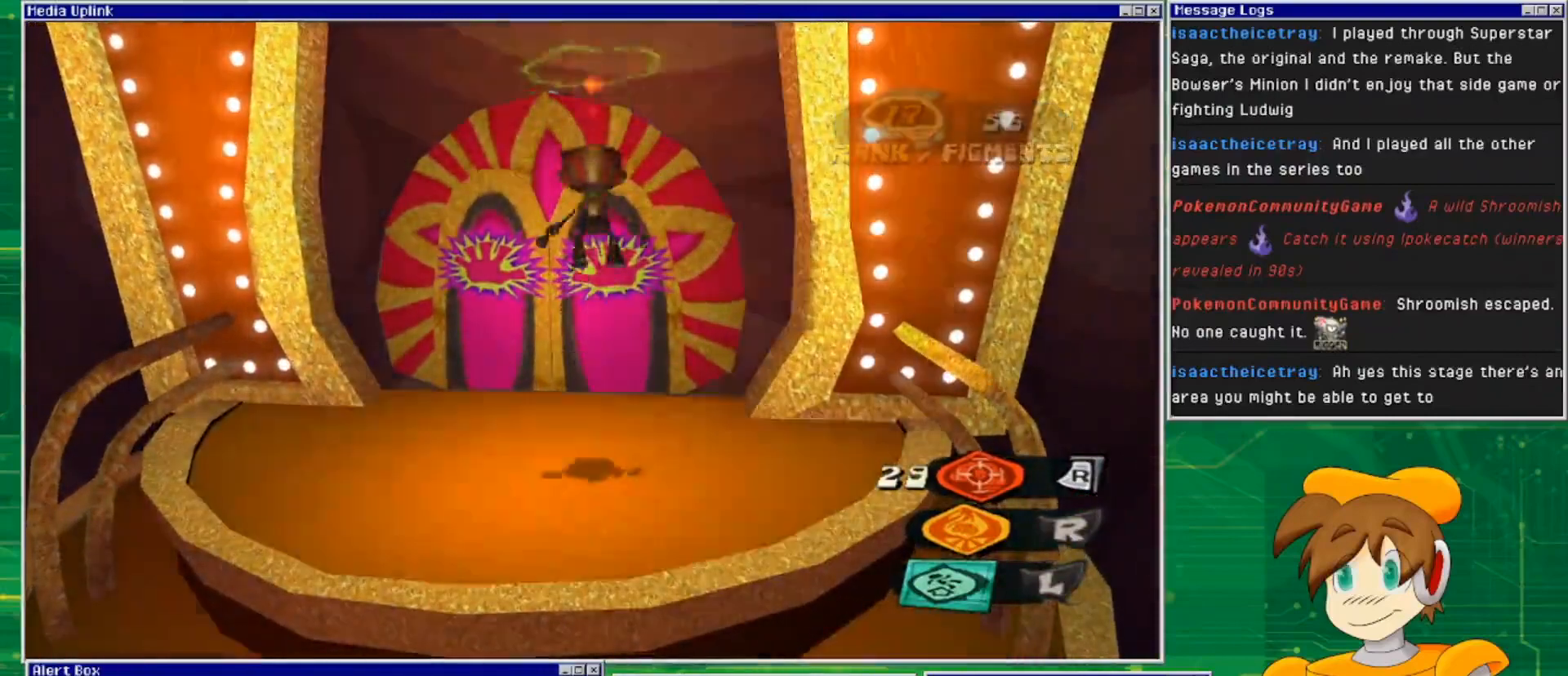
Gameplay with a controller (PlayStation layout); each line is a JSON object with the inputs held at the frame after it. "events" lists button and stick changes between this image and that frame as [ms after this image, input, new state], when the widget could be followed in between. Not read: L3 R3.
{"buttons": [], "left_stick": "center", "right_stick": "center", "events": [[67, "CROSS", "up"], [500, "L2", "up"]]}
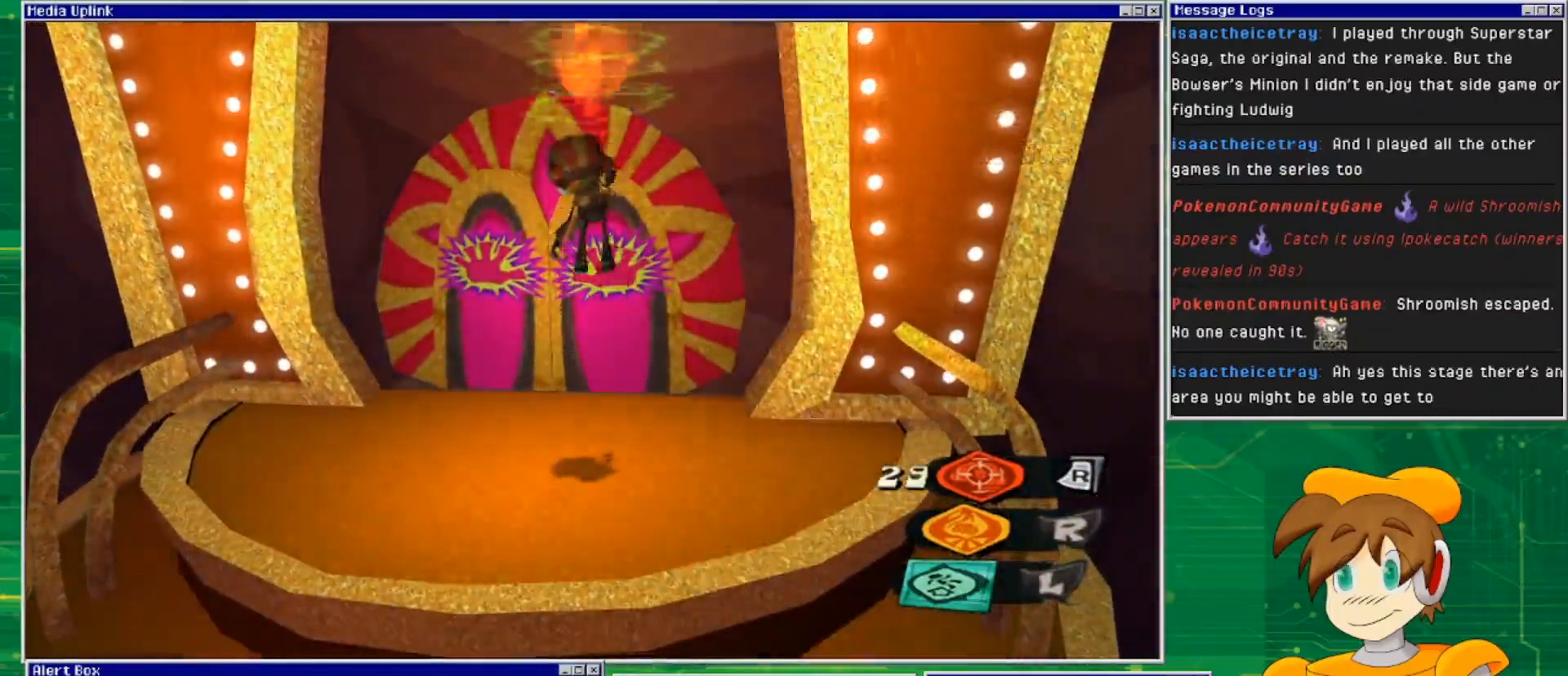
{"buttons": [], "left_stick": "center", "right_stick": "center", "events": []}
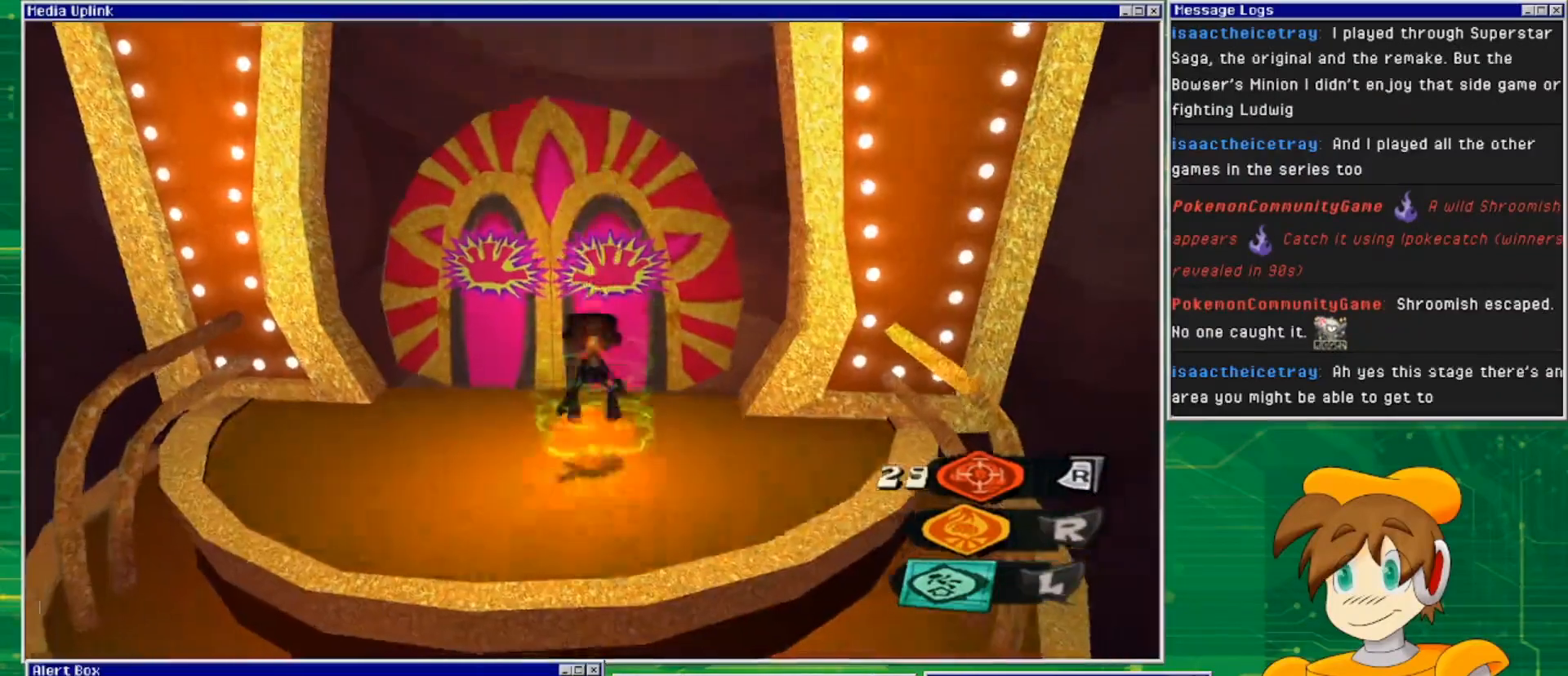
{"buttons": [], "left_stick": "up", "right_stick": "center", "events": [[433, "left_stick", "up"]]}
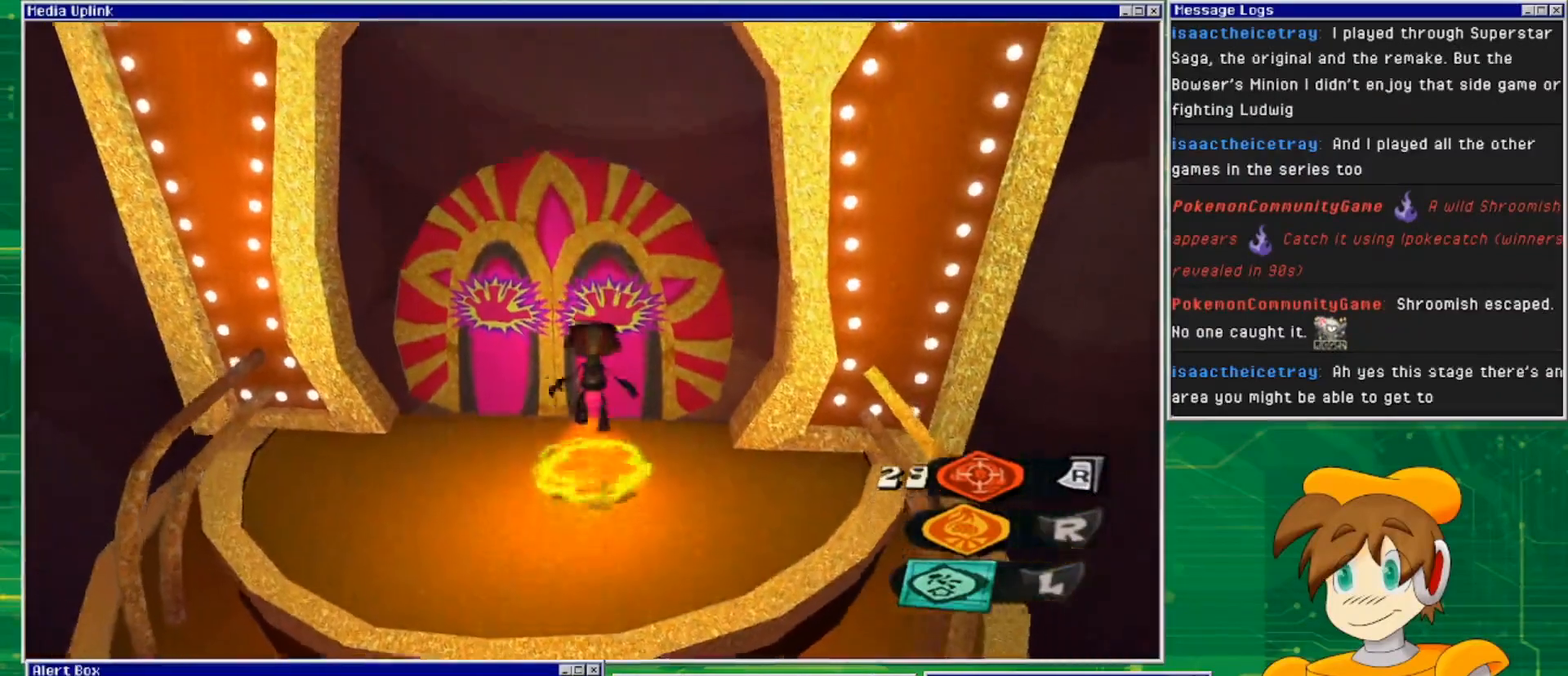
{"buttons": [], "left_stick": "center", "right_stick": "center", "events": [[467, "left_stick", "center"]]}
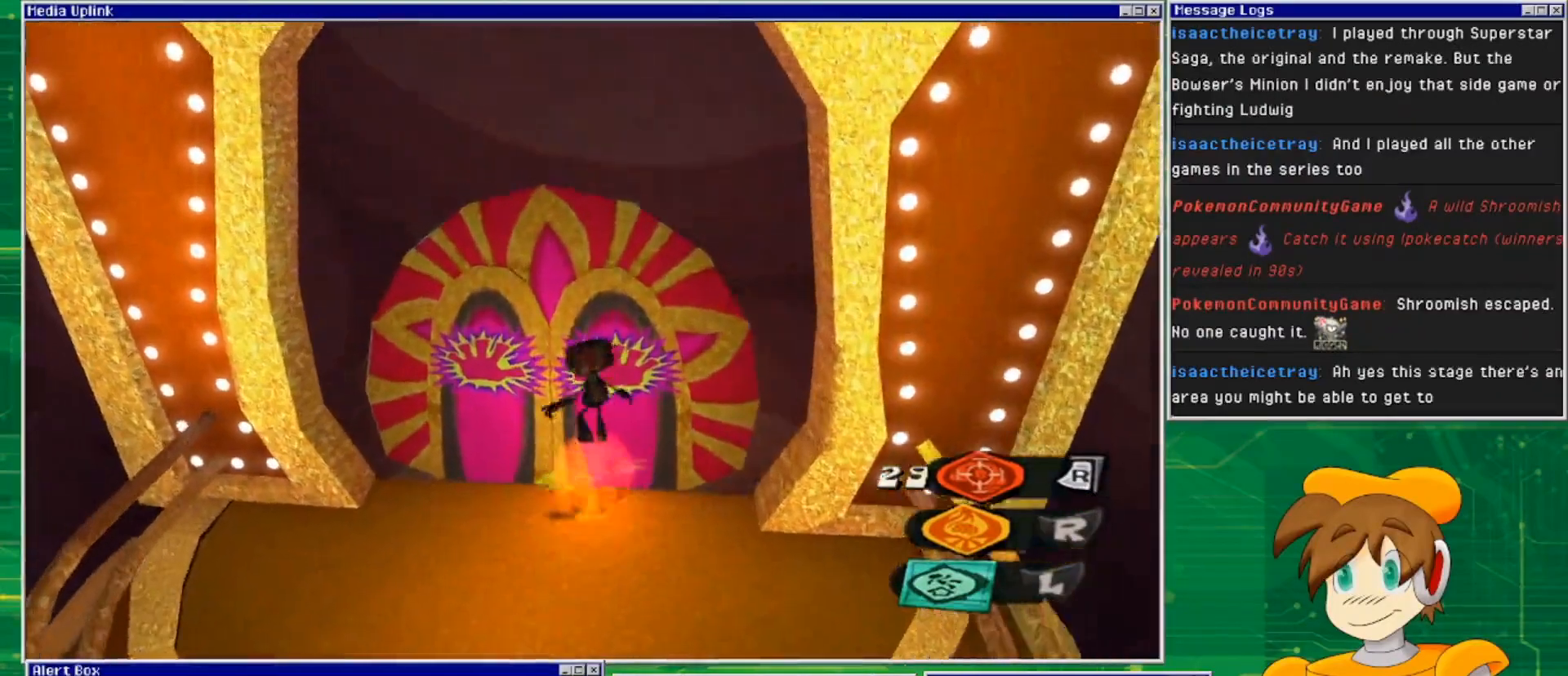
{"buttons": ["SQUARE"], "left_stick": "center", "right_stick": "center", "events": [[333, "left_stick", "up-left"], [433, "SQUARE", "down"], [500, "left_stick", "center"]]}
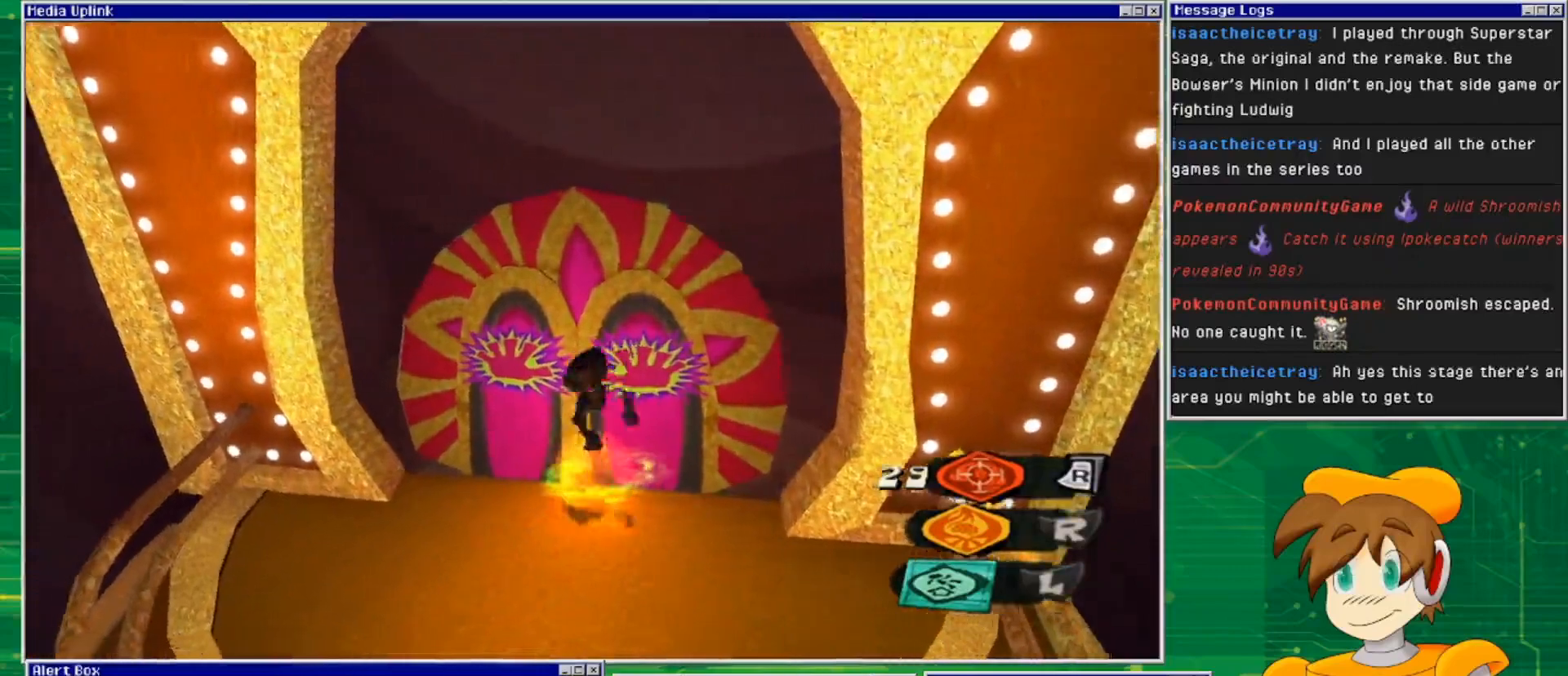
{"buttons": [], "left_stick": "right", "right_stick": "center", "events": [[133, "SQUARE", "up"], [433, "left_stick", "right"]]}
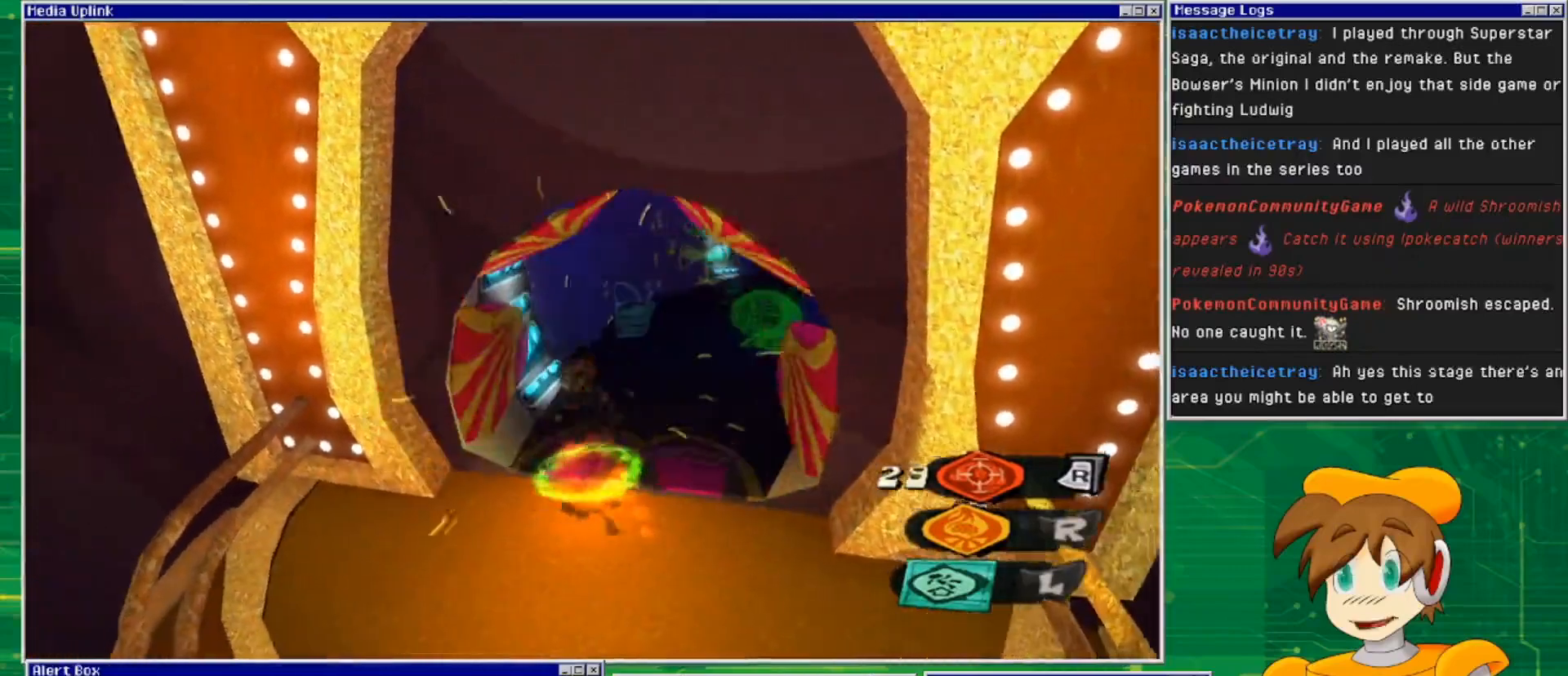
{"buttons": [], "left_stick": "up", "right_stick": "center", "events": [[167, "left_stick", "up"]]}
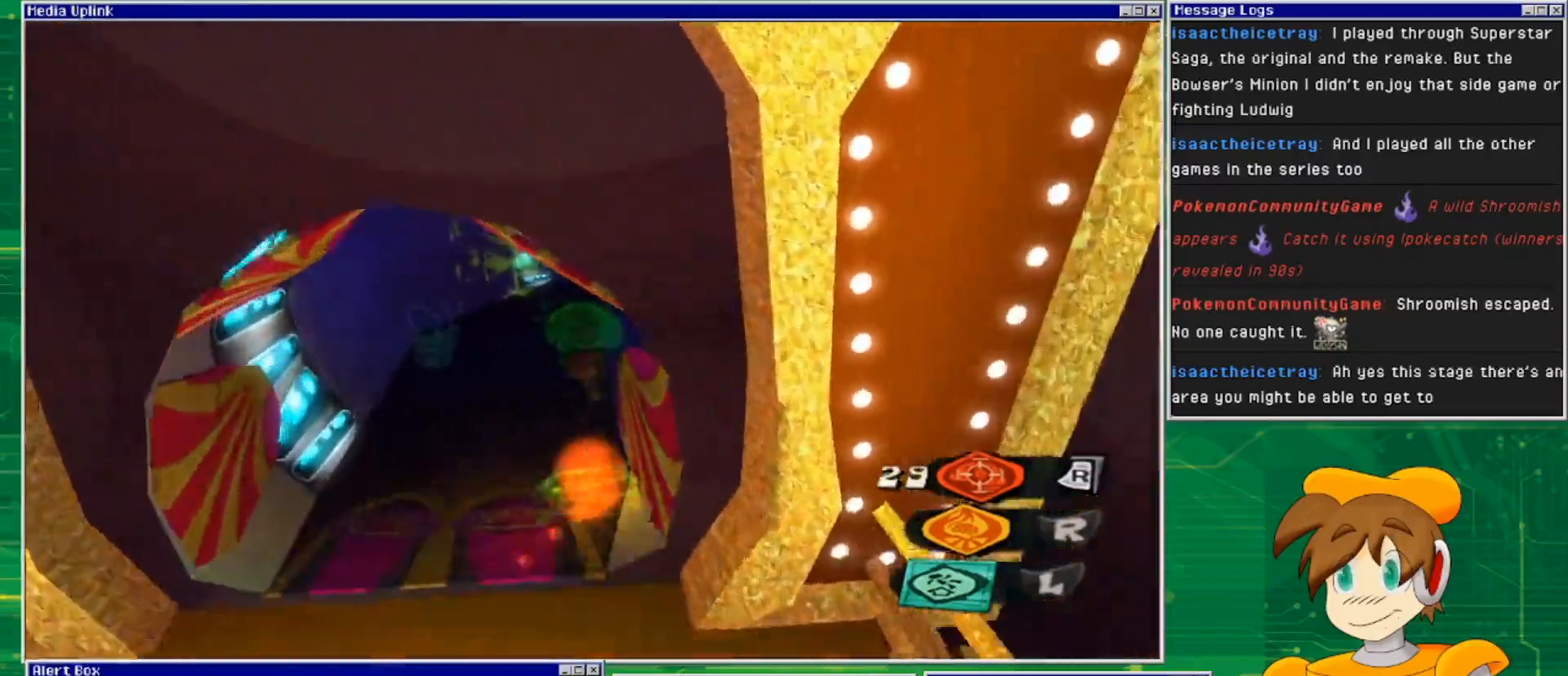
{"buttons": [], "left_stick": "up-right", "right_stick": "center", "events": [[333, "left_stick", "up-right"]]}
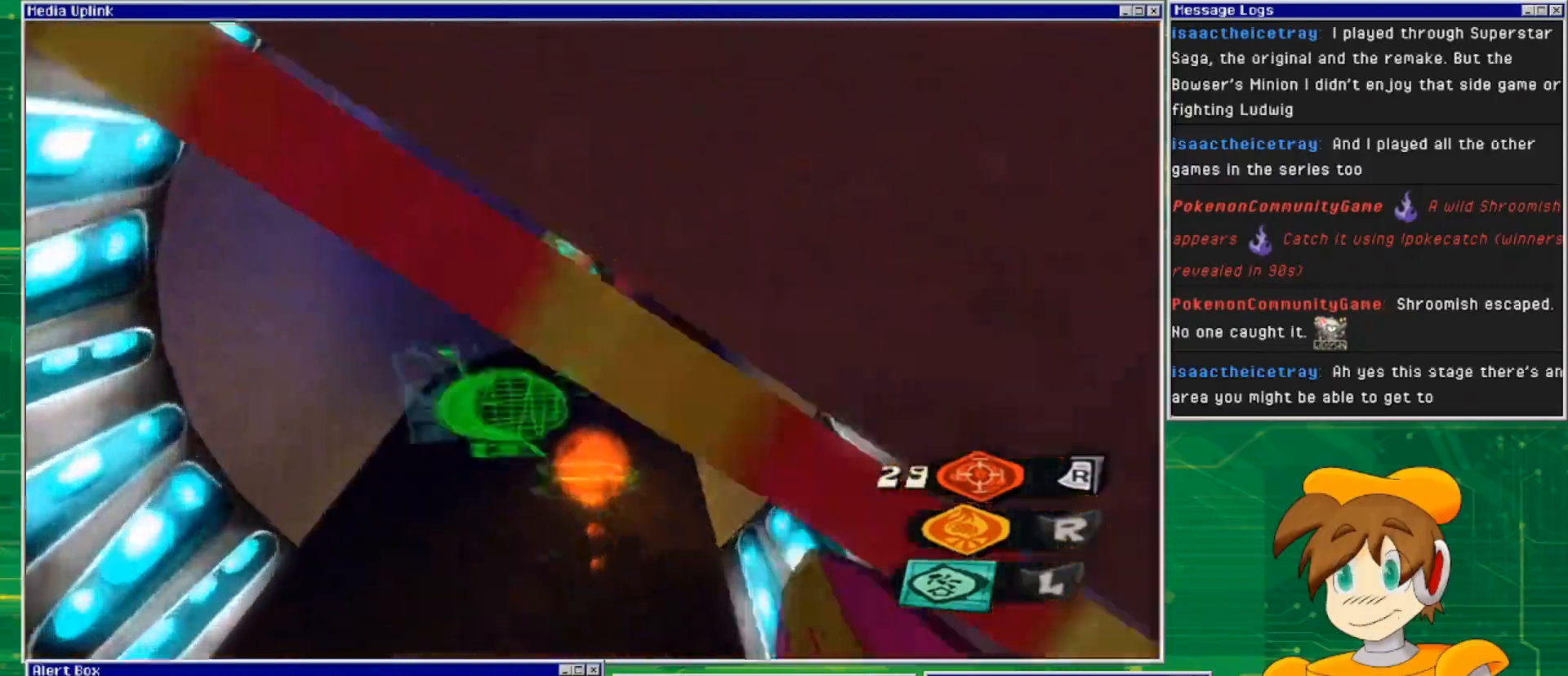
{"buttons": [], "left_stick": "down-left", "right_stick": "center", "events": [[233, "left_stick", "left"], [367, "left_stick", "down-left"]]}
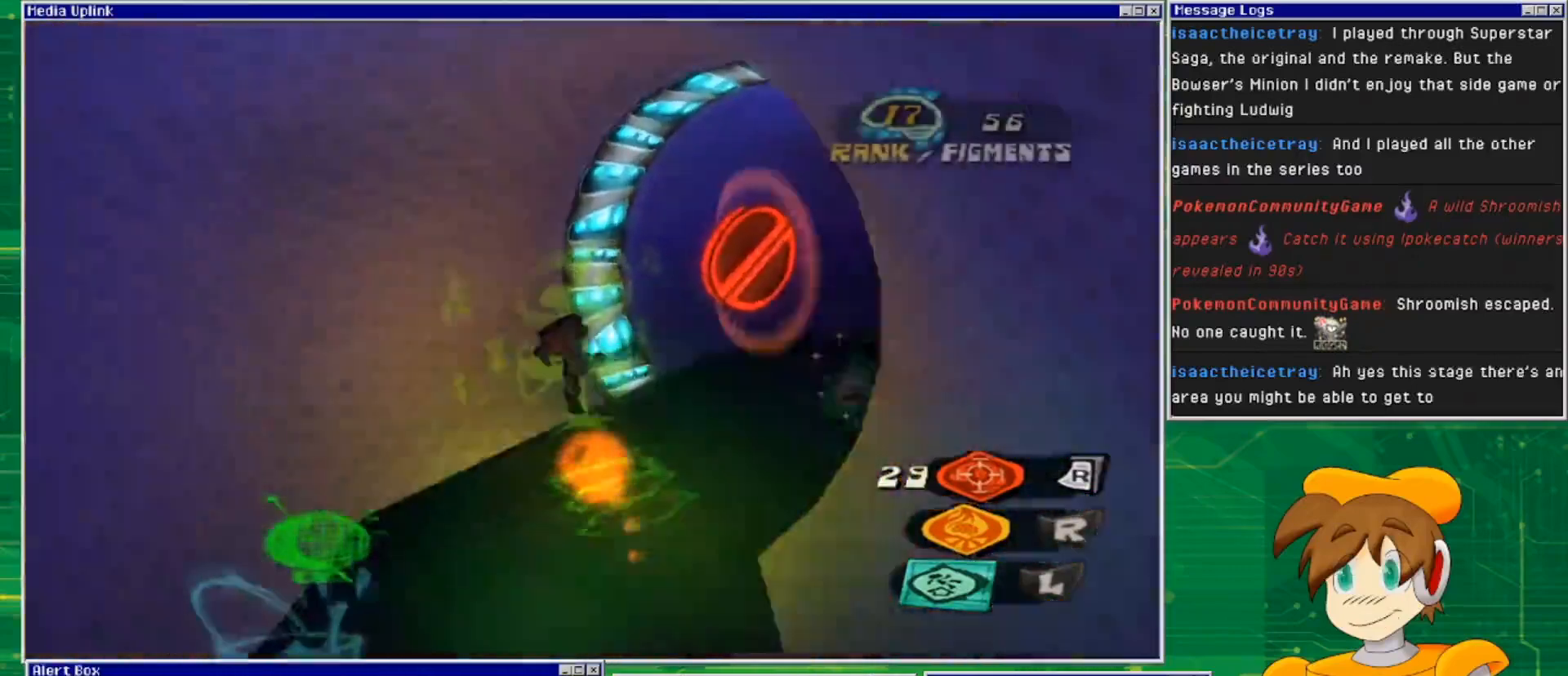
{"buttons": [], "left_stick": "down", "right_stick": "center", "events": [[467, "left_stick", "down"]]}
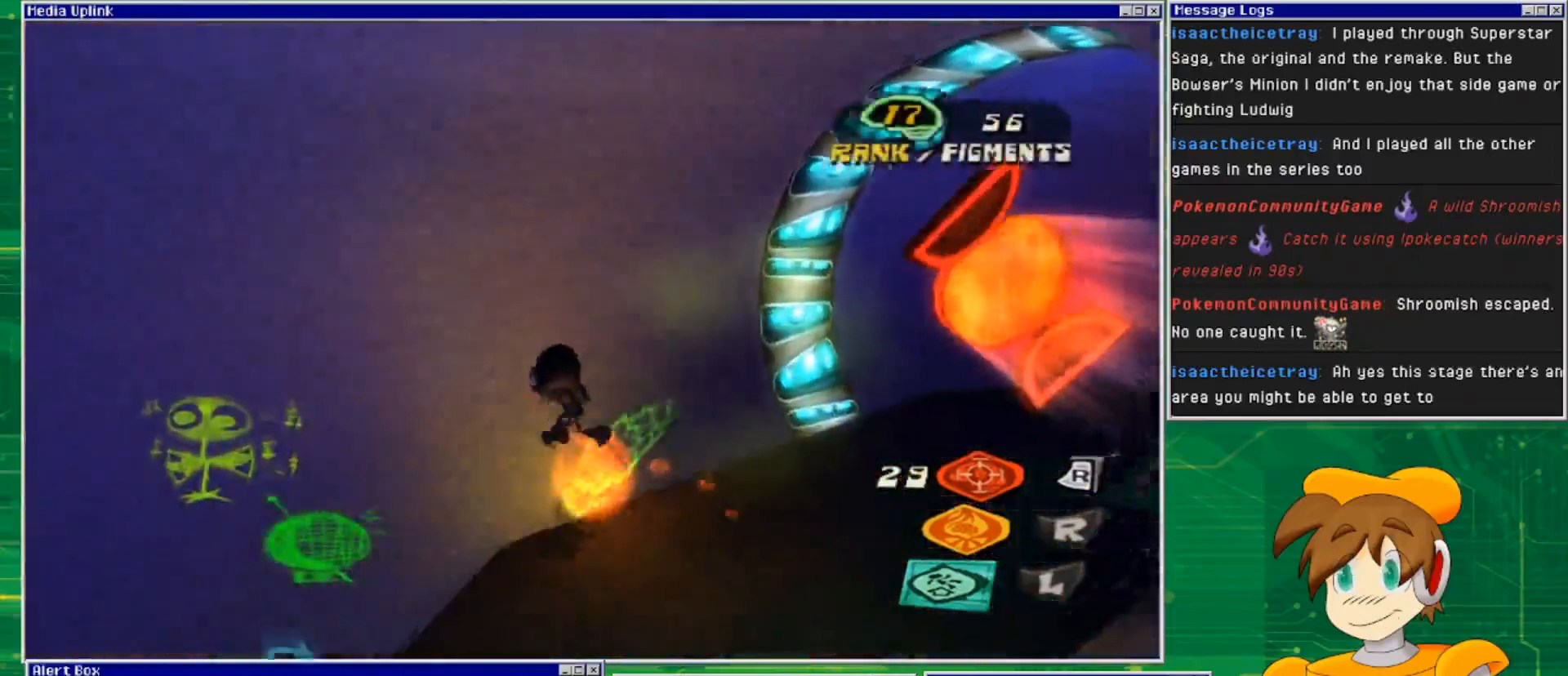
{"buttons": [], "left_stick": "right", "right_stick": "center", "events": [[433, "left_stick", "right"]]}
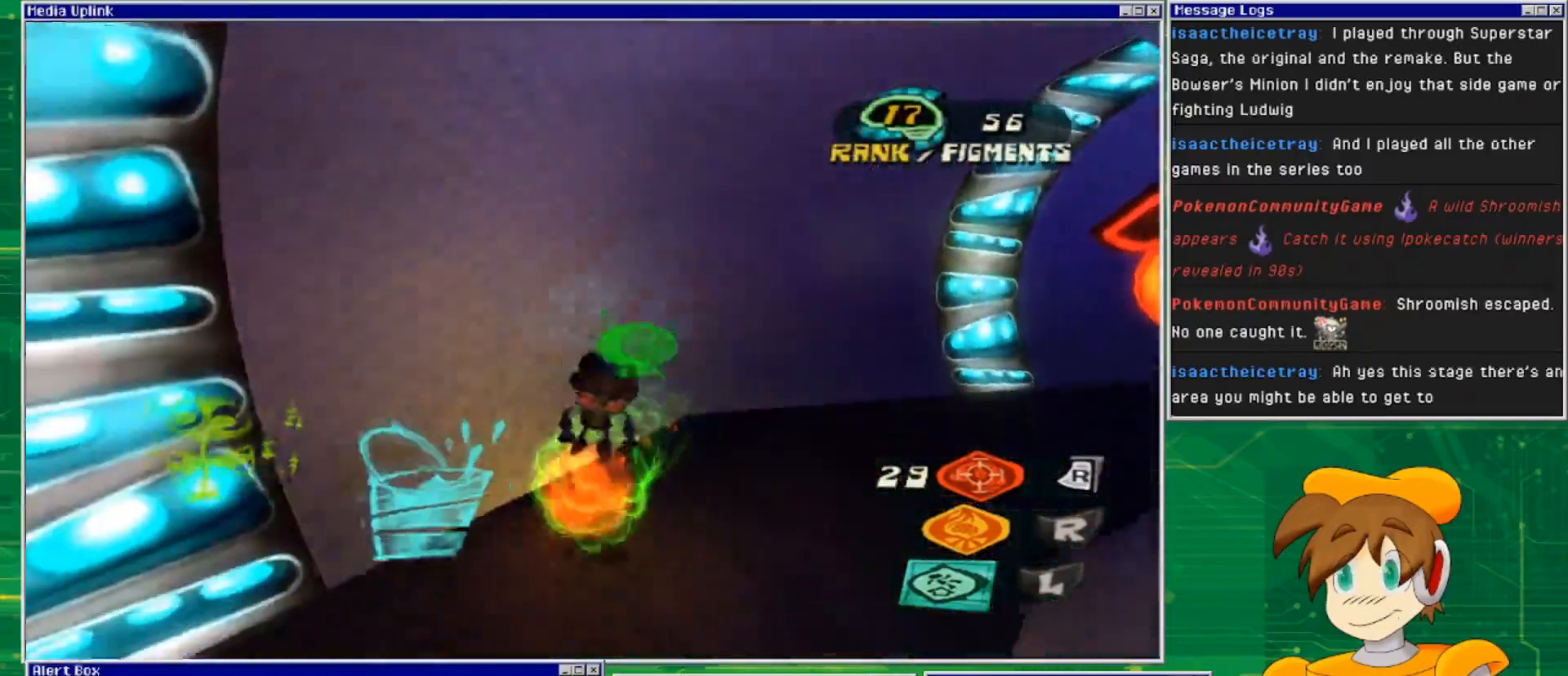
{"buttons": [], "left_stick": "center", "right_stick": "center", "events": [[33, "left_stick", "up-right"], [233, "left_stick", "up"], [433, "left_stick", "center"]]}
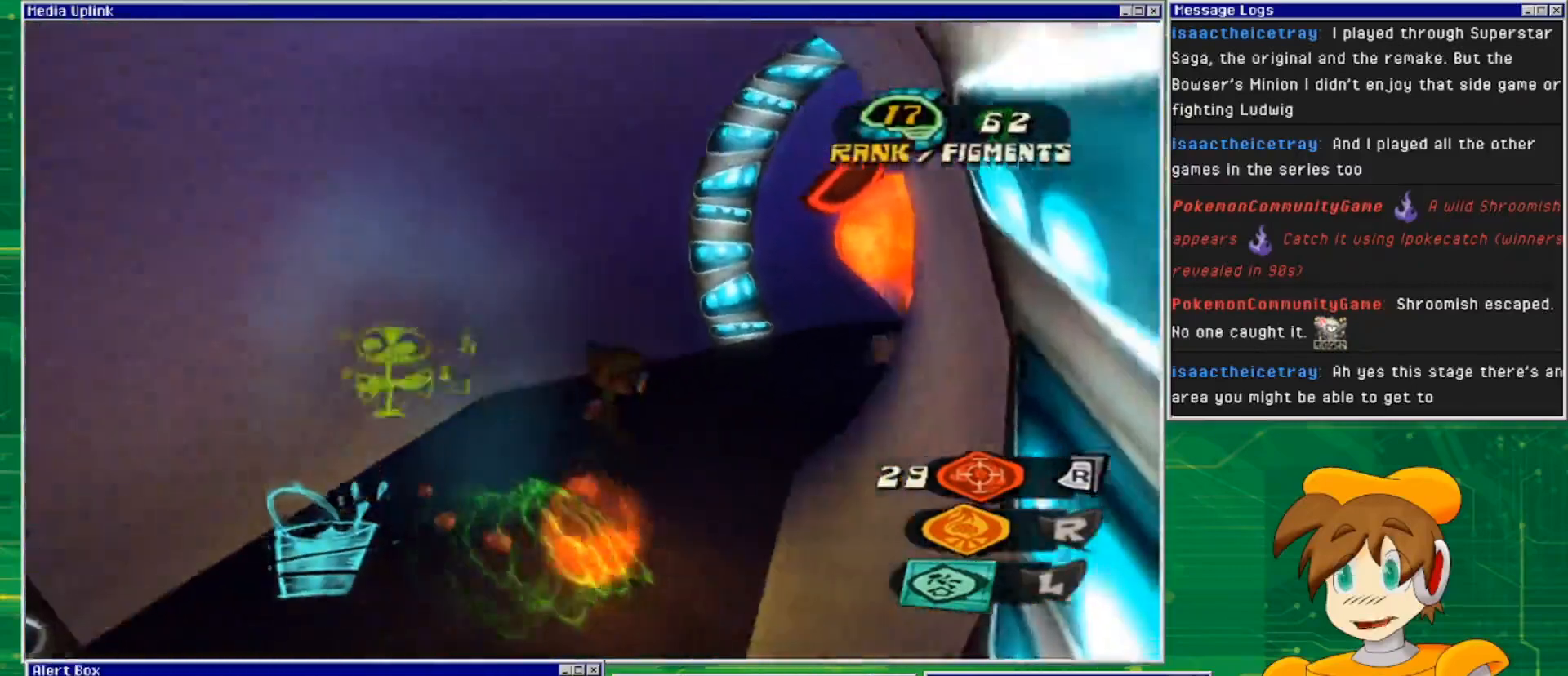
{"buttons": [], "left_stick": "up-left", "right_stick": "right", "events": [[33, "right_stick", "right"], [133, "left_stick", "left"], [233, "L2", "down"], [233, "left_stick", "up-left"], [233, "right_stick", "center"], [433, "L2", "up"], [433, "right_stick", "right"]]}
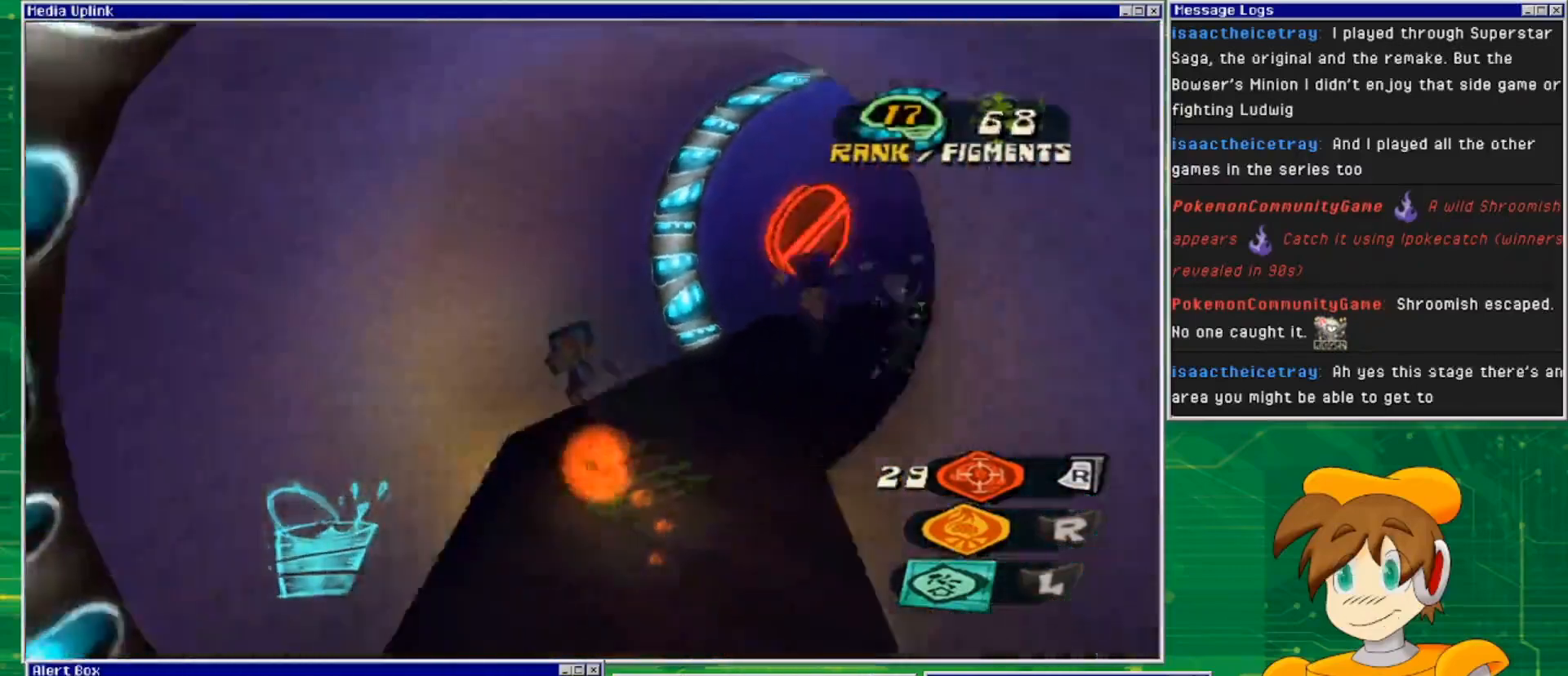
{"buttons": [], "left_stick": "down-right", "right_stick": "center", "events": [[133, "left_stick", "up"], [233, "right_stick", "center"], [267, "left_stick", "up-right"], [500, "left_stick", "down-right"]]}
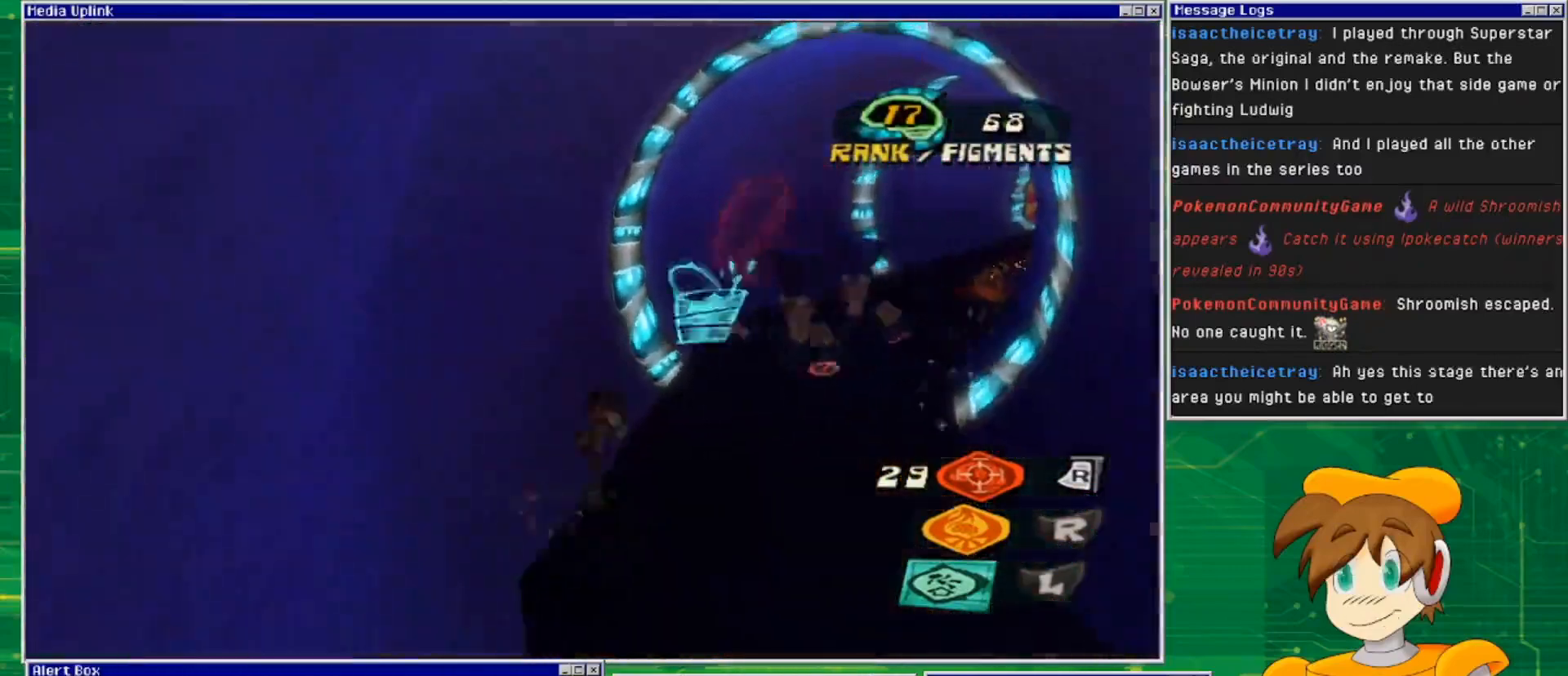
{"buttons": ["SQUARE"], "left_stick": "up-right", "right_stick": "center", "events": [[167, "SQUARE", "down"], [267, "left_stick", "up-right"], [300, "SQUARE", "up"], [433, "SQUARE", "down"]]}
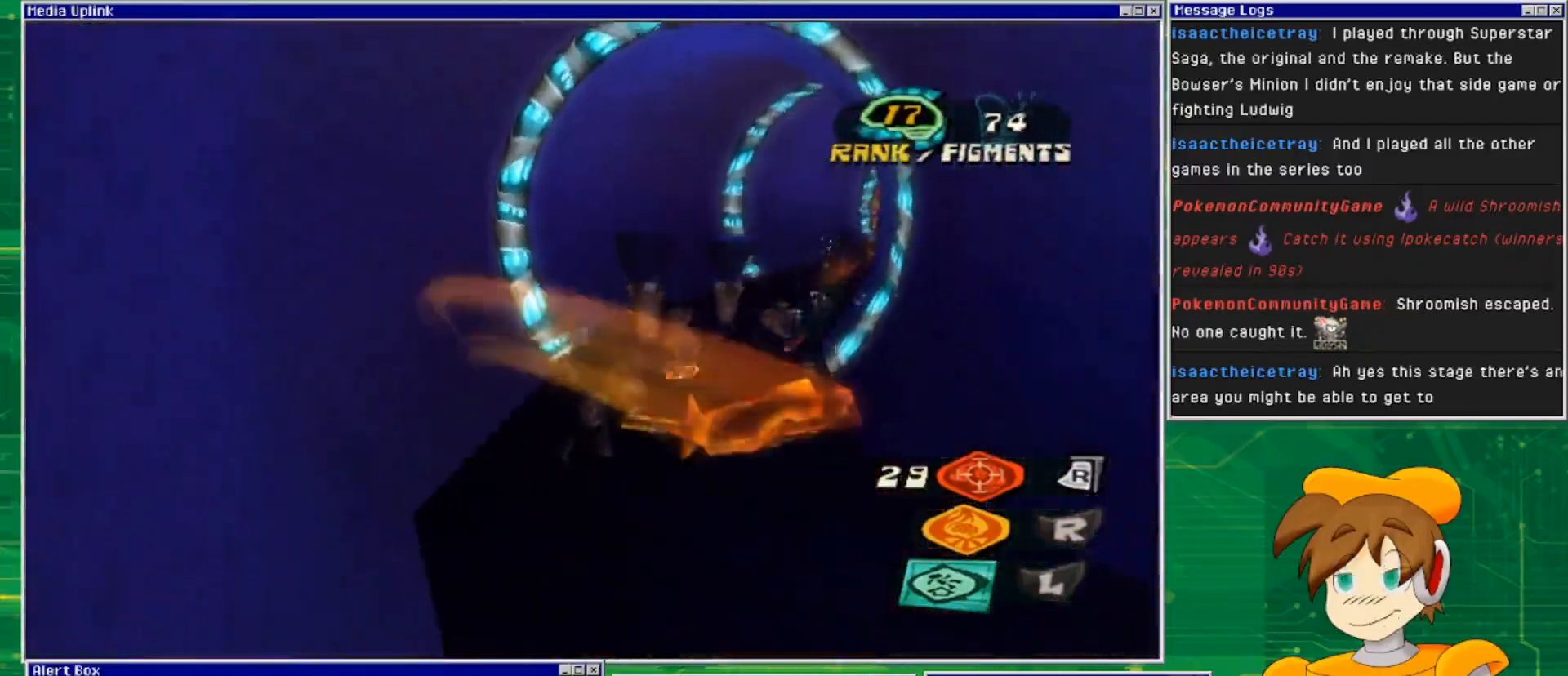
{"buttons": ["SQUARE"], "left_stick": "up", "right_stick": "center", "events": [[100, "SQUARE", "up"], [133, "left_stick", "up"], [233, "SQUARE", "down"], [400, "SQUARE", "up"], [500, "SQUARE", "down"]]}
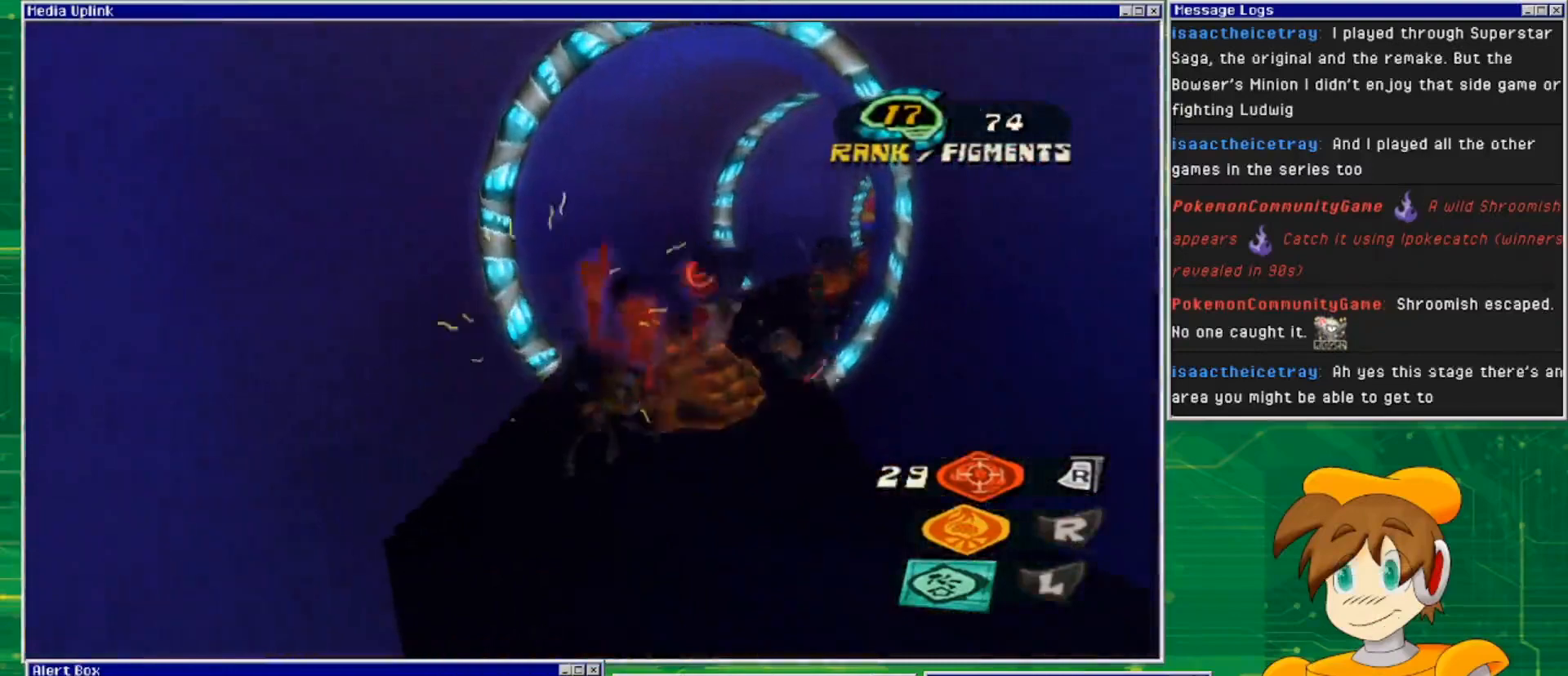
{"buttons": ["SQUARE"], "left_stick": "up-right", "right_stick": "center", "events": [[167, "SQUARE", "up"], [267, "SQUARE", "down"], [367, "left_stick", "up-right"], [433, "SQUARE", "up"], [467, "SQUARE", "down"]]}
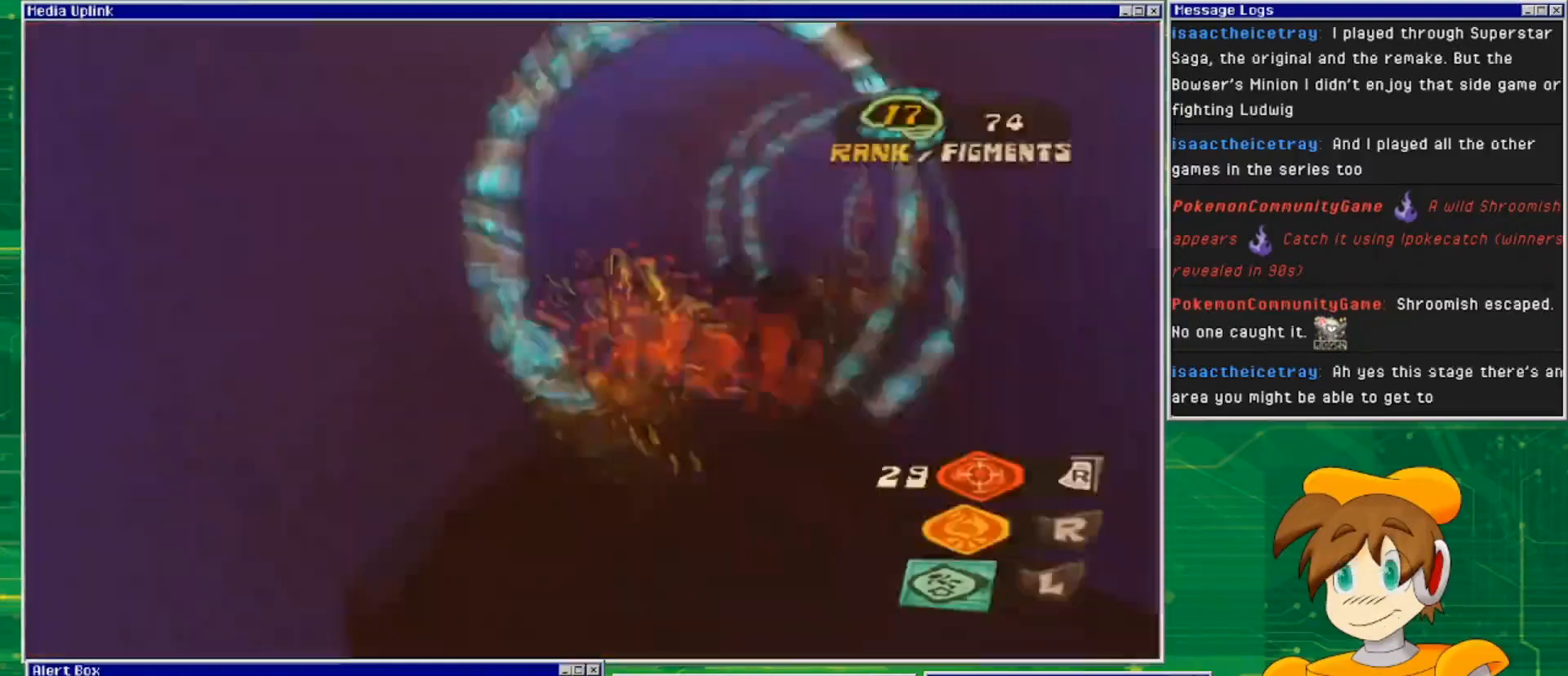
{"buttons": [], "left_stick": "center", "right_stick": "center", "events": [[67, "left_stick", "center"], [133, "SQUARE", "up"]]}
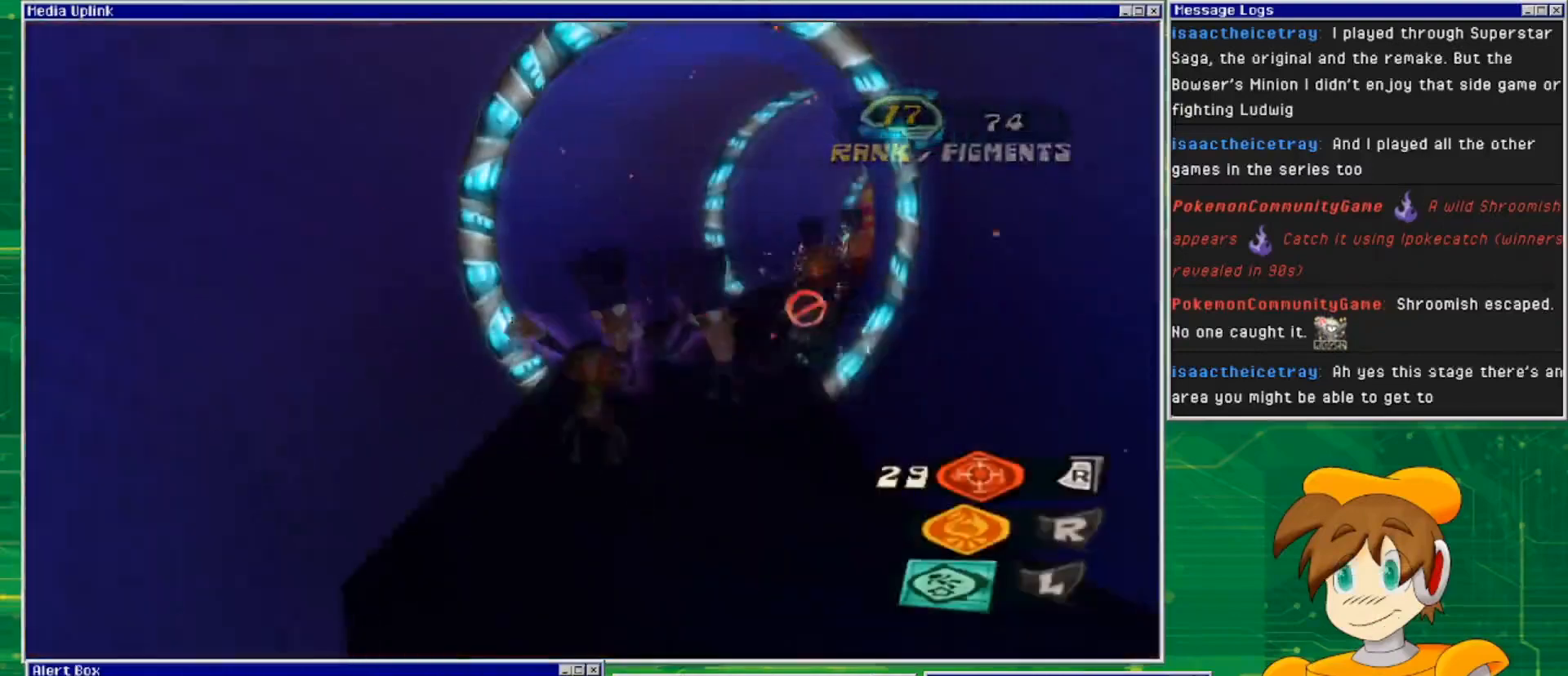
{"buttons": [], "left_stick": "up-right", "right_stick": "center", "events": [[133, "SQUARE", "down"], [133, "left_stick", "up-right"], [300, "SQUARE", "up"], [367, "SQUARE", "down"], [500, "SQUARE", "up"]]}
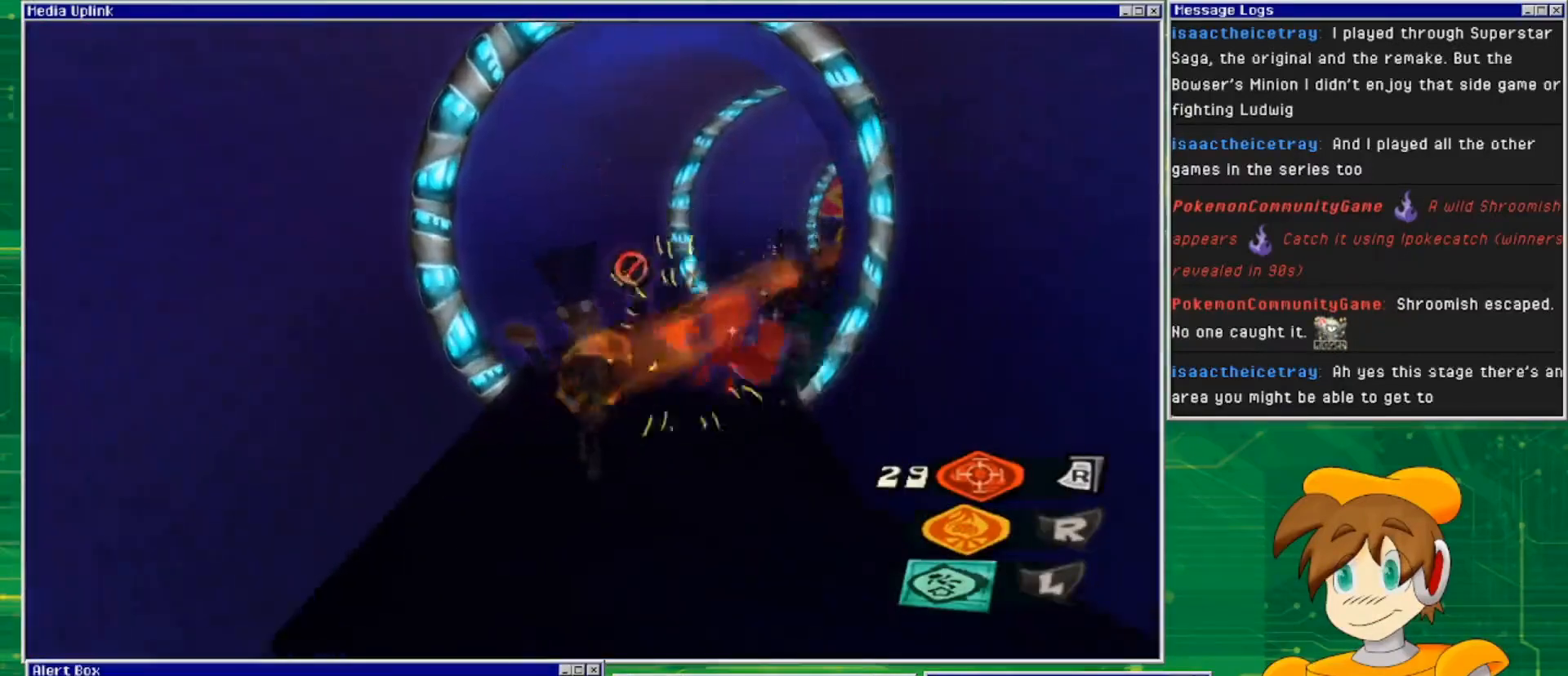
{"buttons": [], "left_stick": "up-right", "right_stick": "center", "events": [[100, "SQUARE", "down"], [233, "SQUARE", "up"], [333, "SQUARE", "down"], [467, "SQUARE", "up"]]}
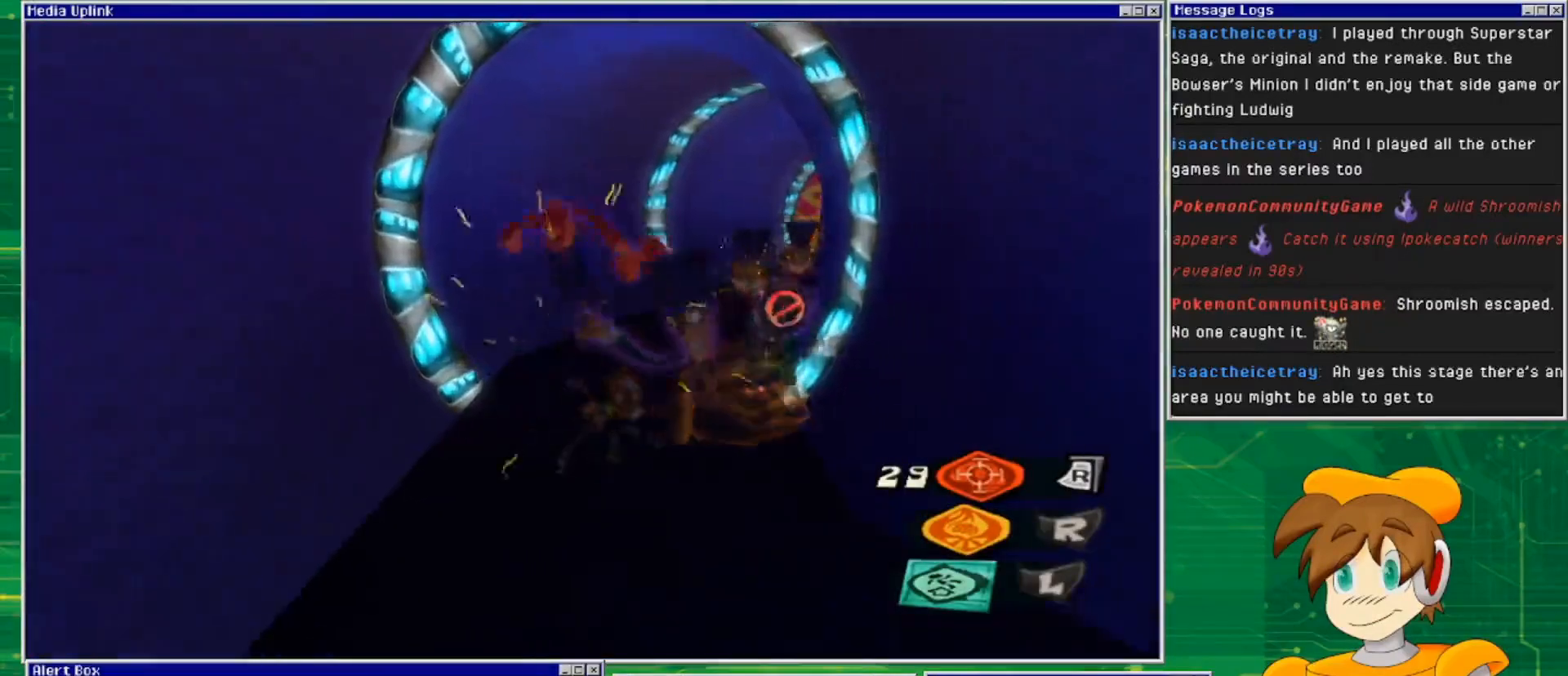
{"buttons": [], "left_stick": "up-right", "right_stick": "center", "events": [[67, "SQUARE", "down"], [200, "SQUARE", "up"], [300, "SQUARE", "down"], [467, "SQUARE", "up"]]}
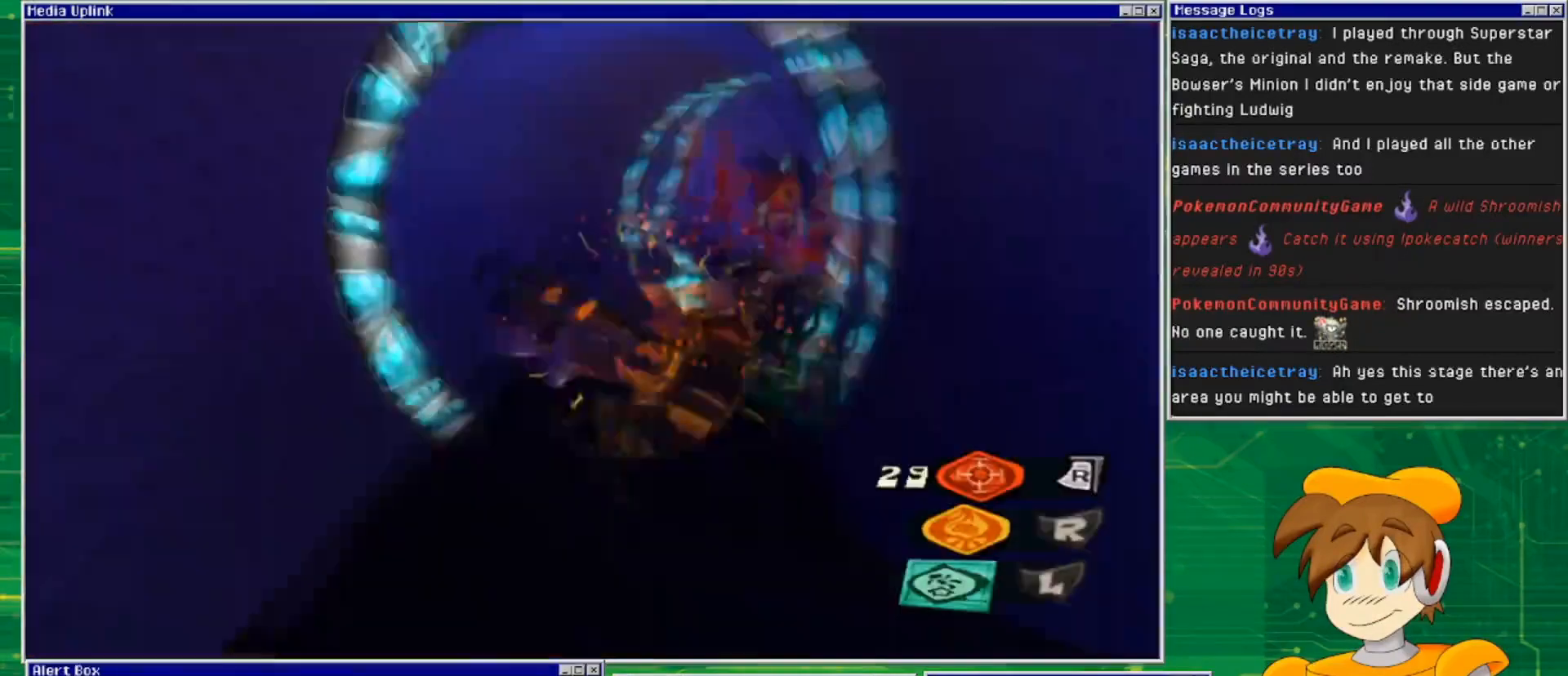
{"buttons": [], "left_stick": "center", "right_stick": "center", "events": [[167, "left_stick", "center"]]}
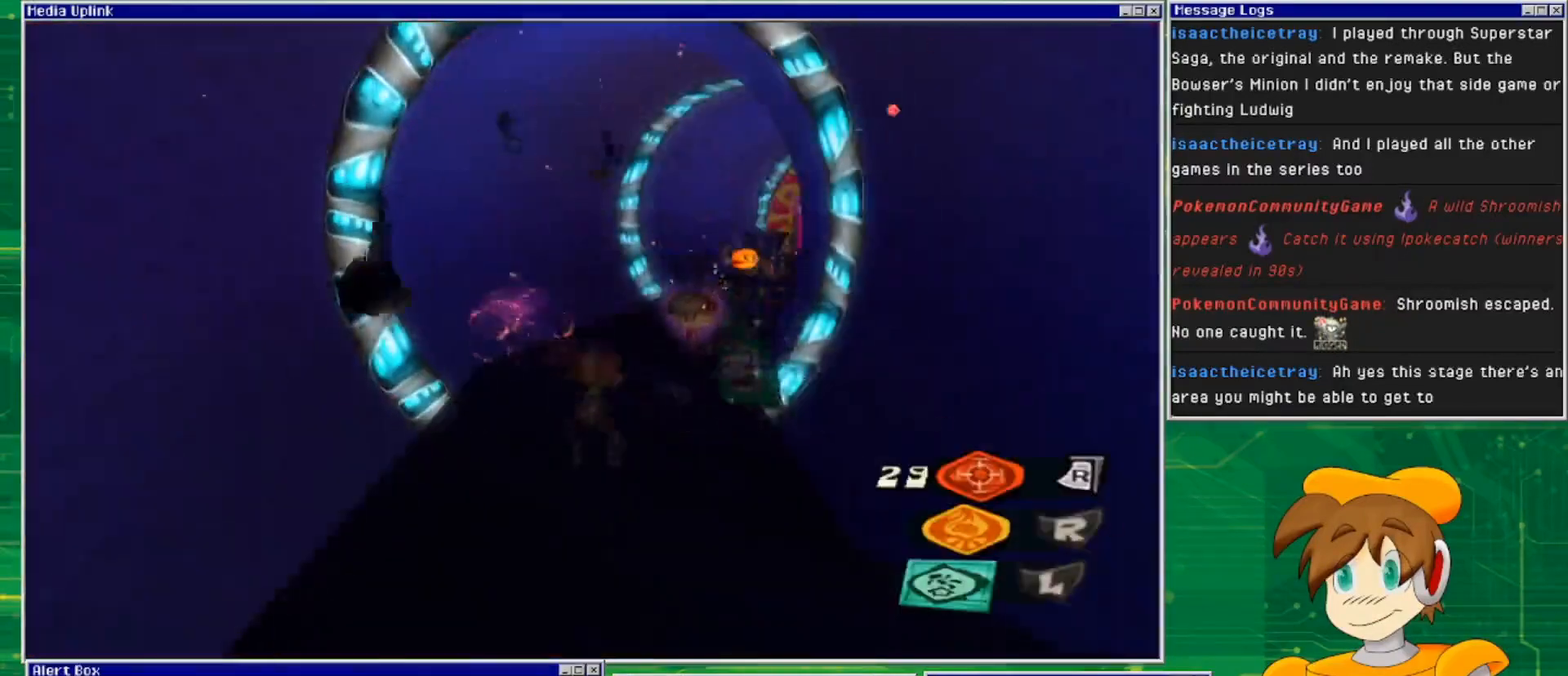
{"buttons": [], "left_stick": "up-right", "right_stick": "center", "events": [[33, "SQUARE", "down"], [133, "left_stick", "up-right"], [167, "SQUARE", "up"], [267, "SQUARE", "down"], [433, "SQUARE", "up"]]}
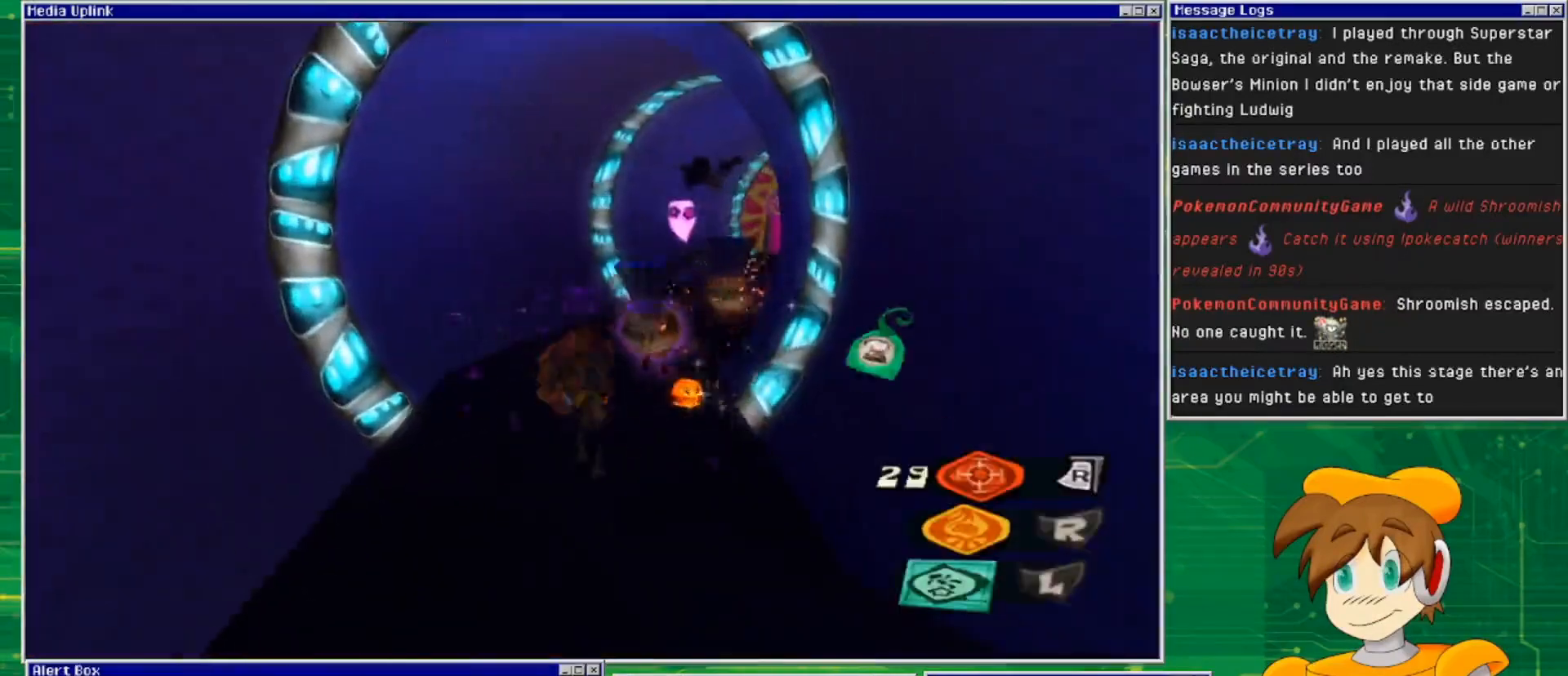
{"buttons": [], "left_stick": "down", "right_stick": "center", "events": [[33, "left_stick", "center"], [100, "left_stick", "down"], [267, "CROSS", "down"], [500, "CROSS", "up"]]}
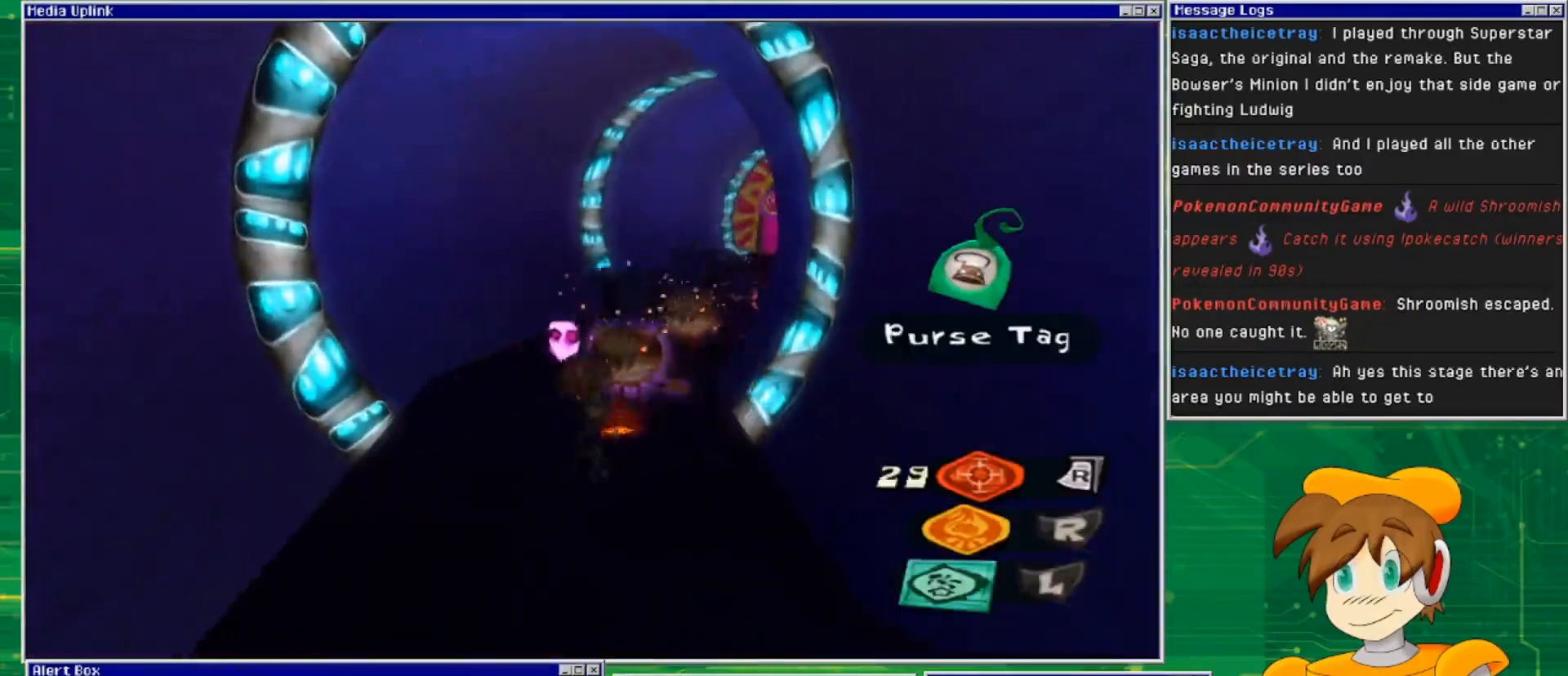
{"buttons": [], "left_stick": "down", "right_stick": "center", "events": [[100, "CROSS", "down"], [333, "CROSS", "up"]]}
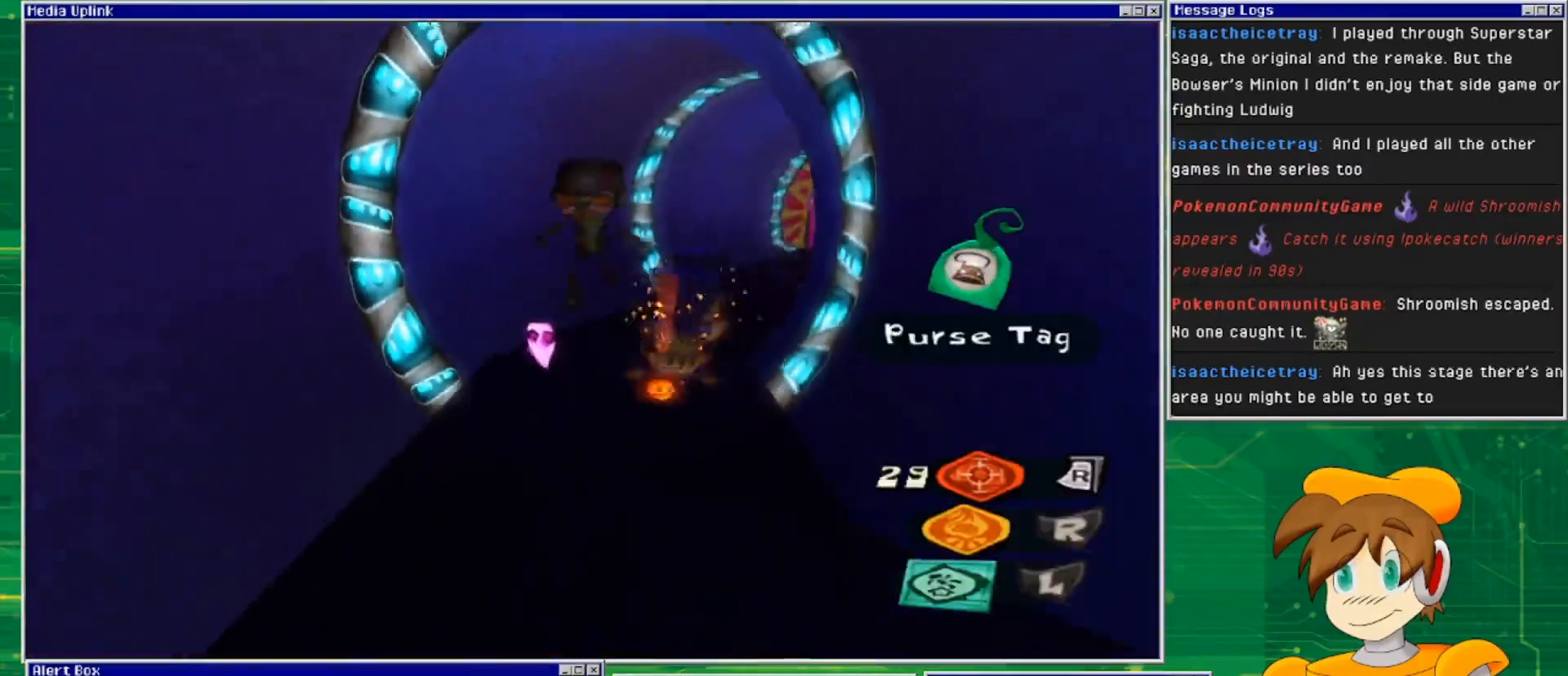
{"buttons": [], "left_stick": "down", "right_stick": "center", "events": []}
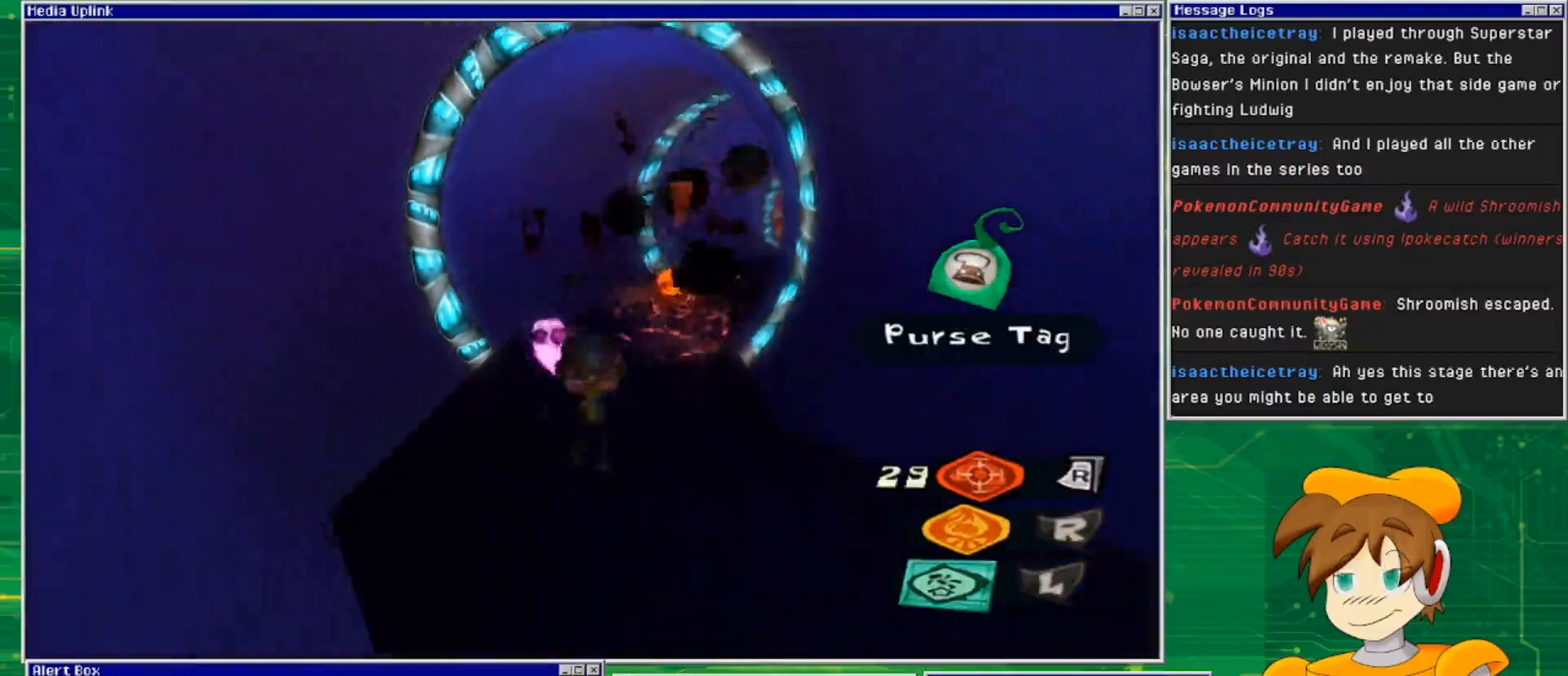
{"buttons": ["L2"], "left_stick": "down", "right_stick": "center", "events": [[267, "right_stick", "up"], [433, "L2", "down"], [467, "right_stick", "center"]]}
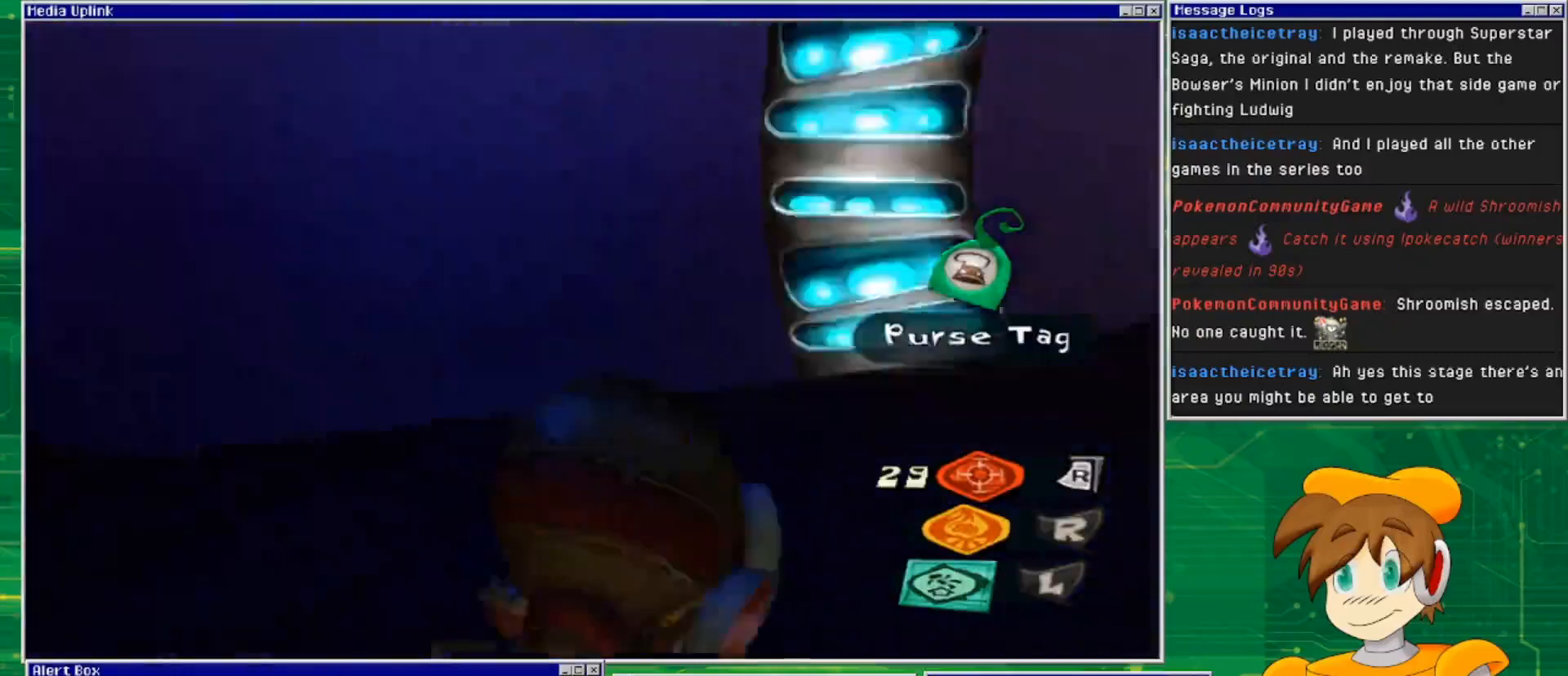
{"buttons": [], "left_stick": "down-left", "right_stick": "down-left", "events": [[300, "left_stick", "left"], [367, "L2", "up"], [400, "right_stick", "down-left"], [500, "left_stick", "down-left"]]}
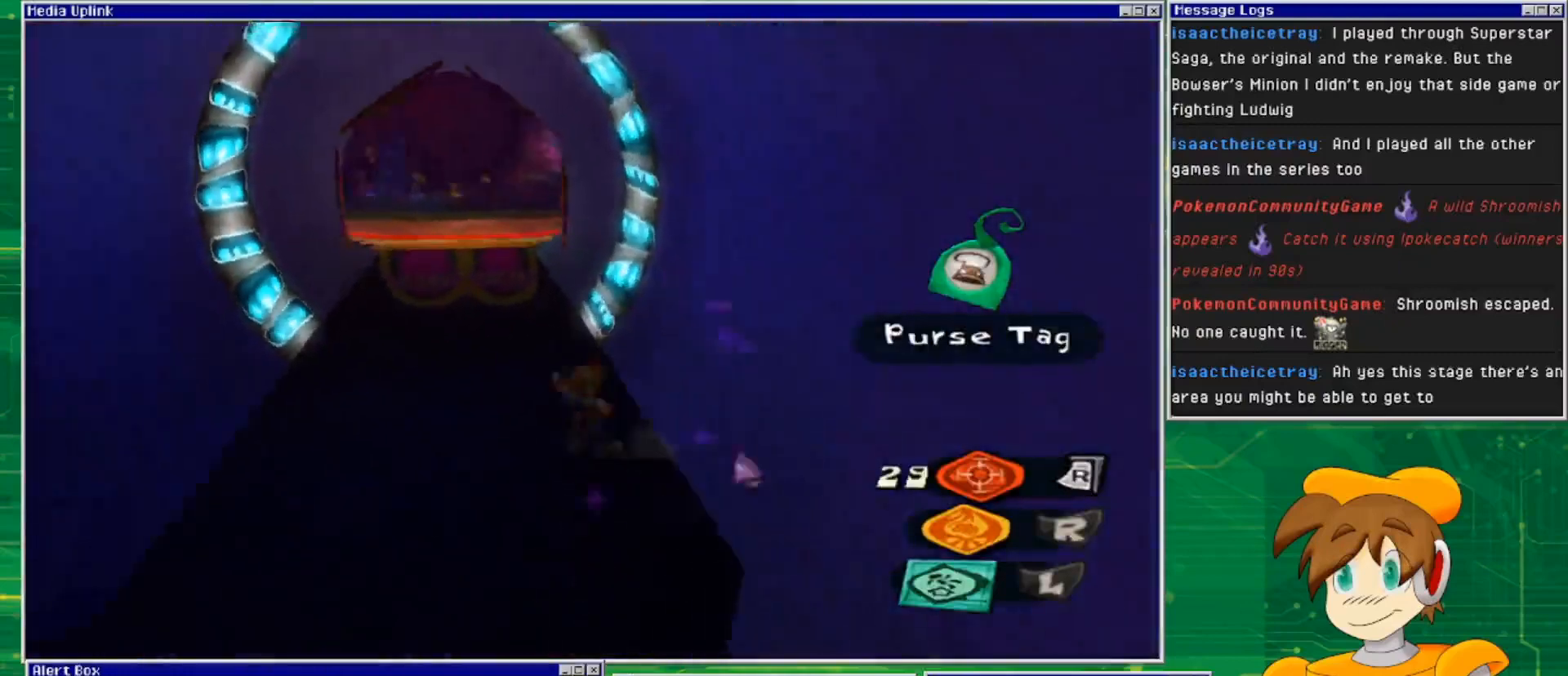
{"buttons": [], "left_stick": "center", "right_stick": "left", "events": [[33, "right_stick", "left"], [133, "left_stick", "center"]]}
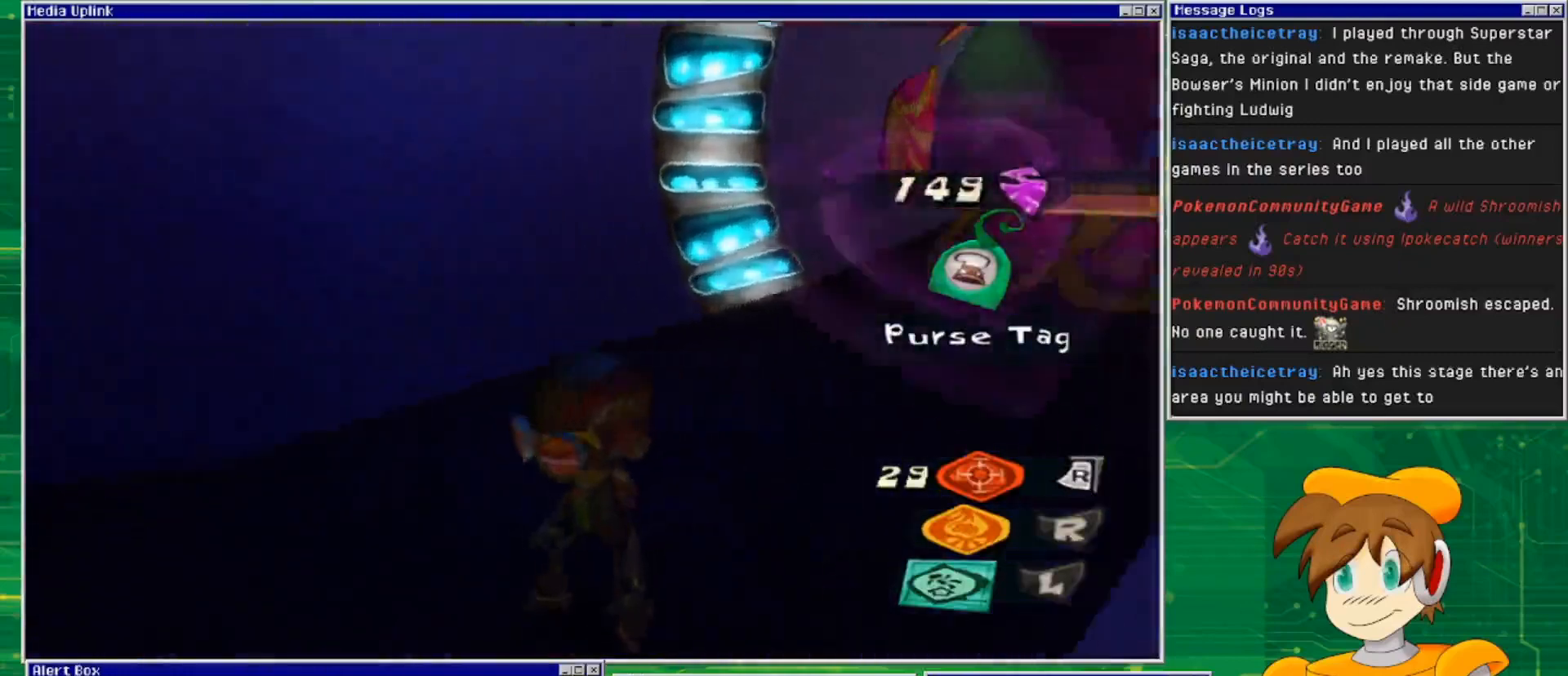
{"buttons": [], "left_stick": "center", "right_stick": "left", "events": [[267, "left_stick", "up-left"], [500, "left_stick", "center"]]}